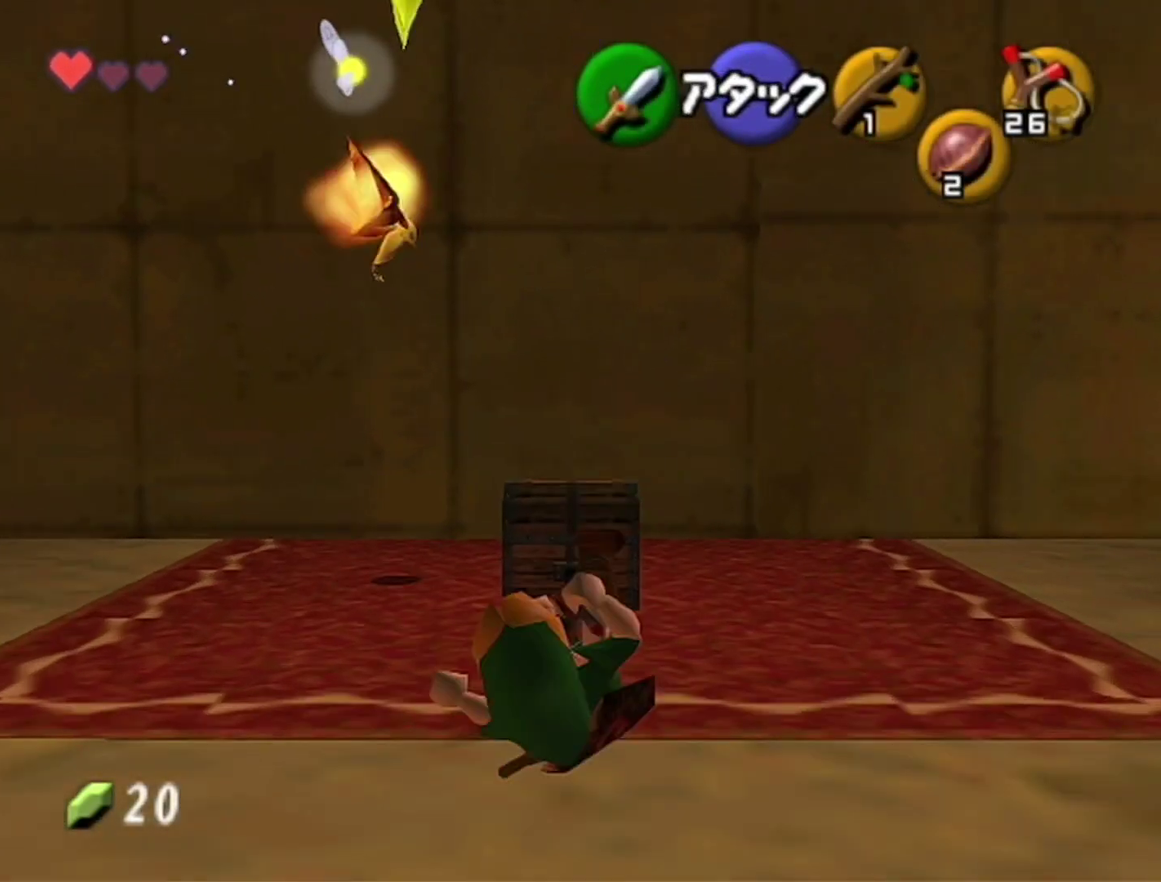
Gameplay with a controller (Nintendo layout); each line is a JSON object with the inputs held at the frame after it. "events" lists button and stick changes between this image and that frame as [ms after this image, input, new state], when the widget could be followed in between. Not read: L3 R3.
{"buttons": [], "left_stick": "center", "events": [[150, "A", "up"], [300, "left_stick", "center"]]}
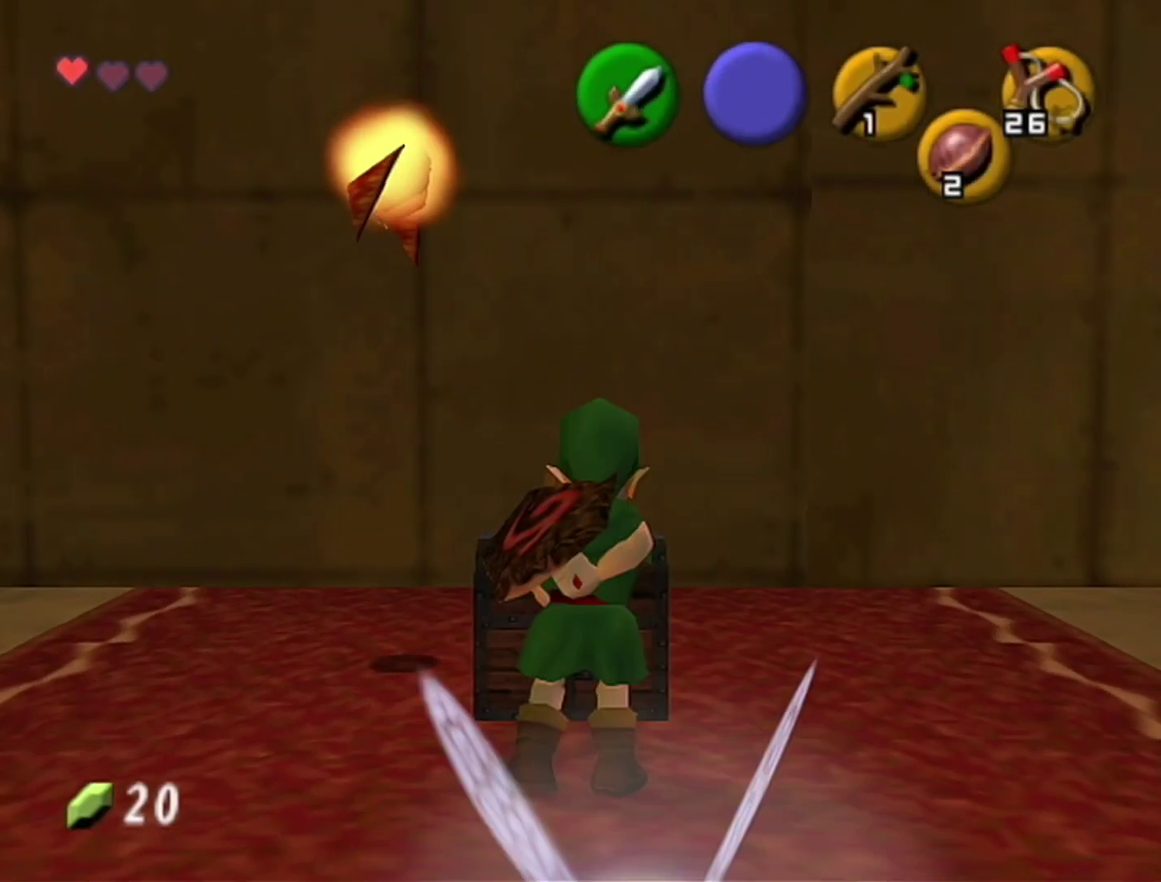
{"buttons": [], "left_stick": "down", "events": [[183, "left_stick", "down"]]}
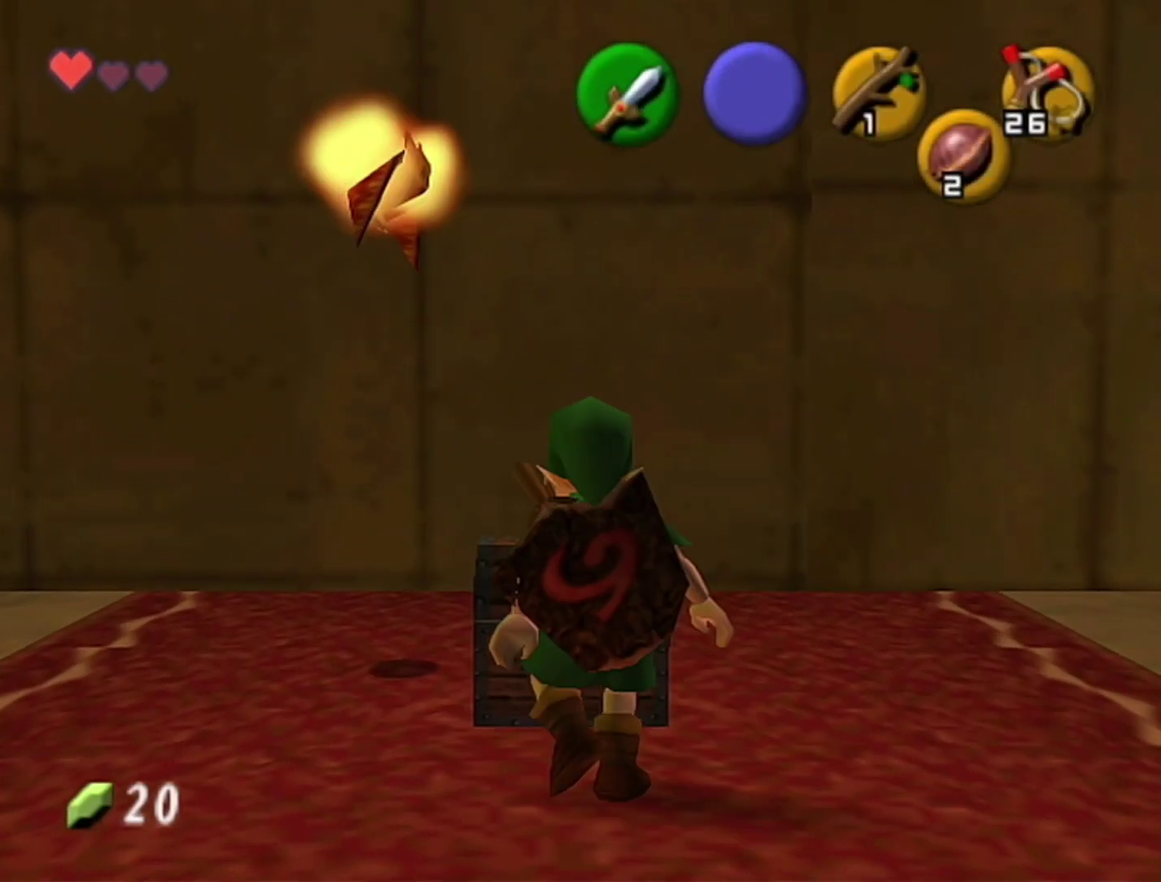
{"buttons": [], "left_stick": "down", "events": []}
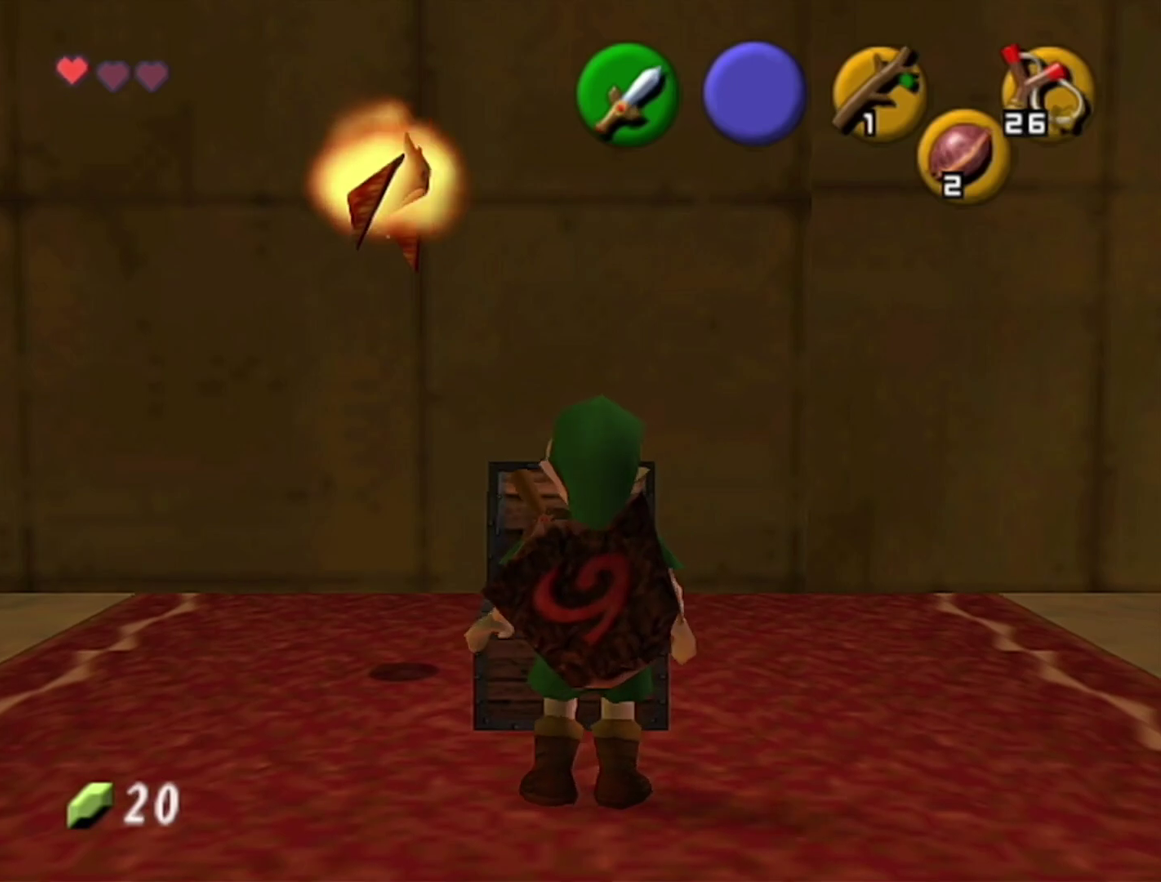
{"buttons": [], "left_stick": "down", "events": []}
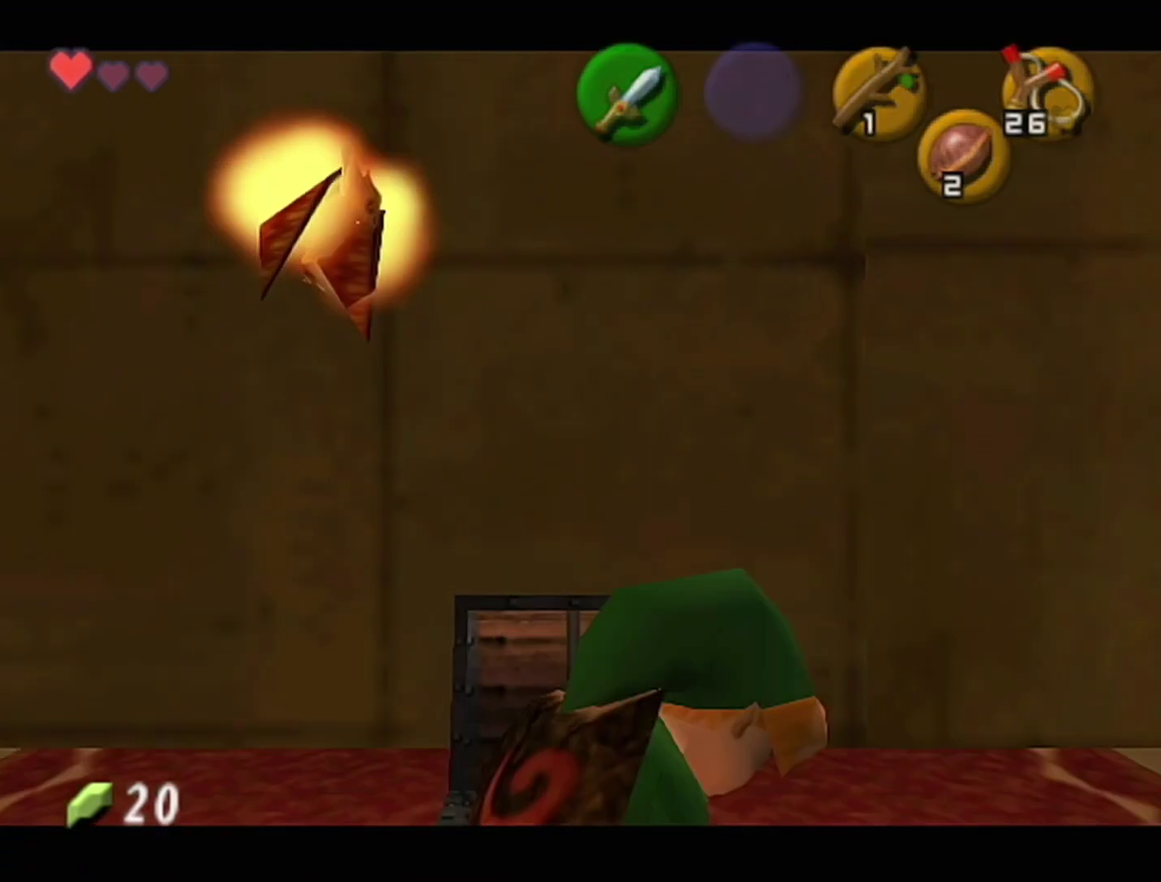
{"buttons": [], "left_stick": "down", "events": []}
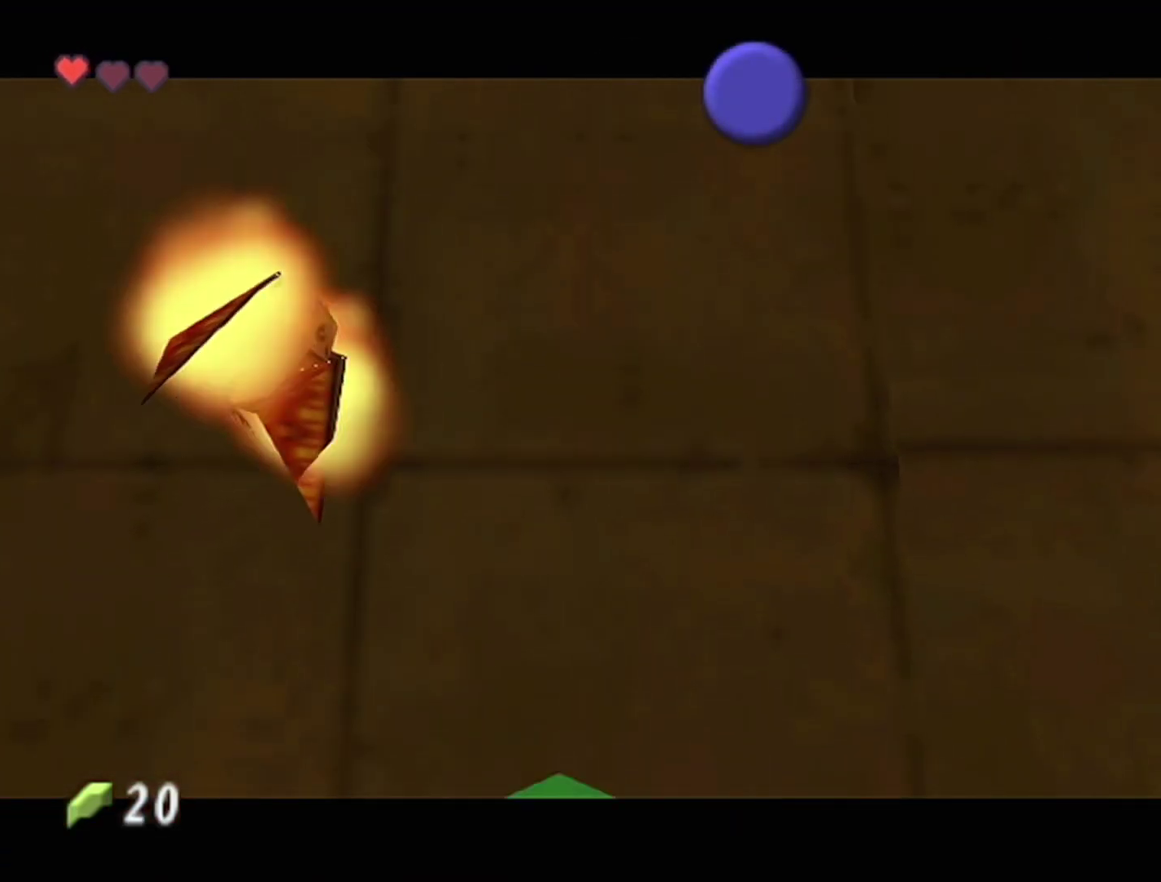
{"buttons": [], "left_stick": "down", "events": []}
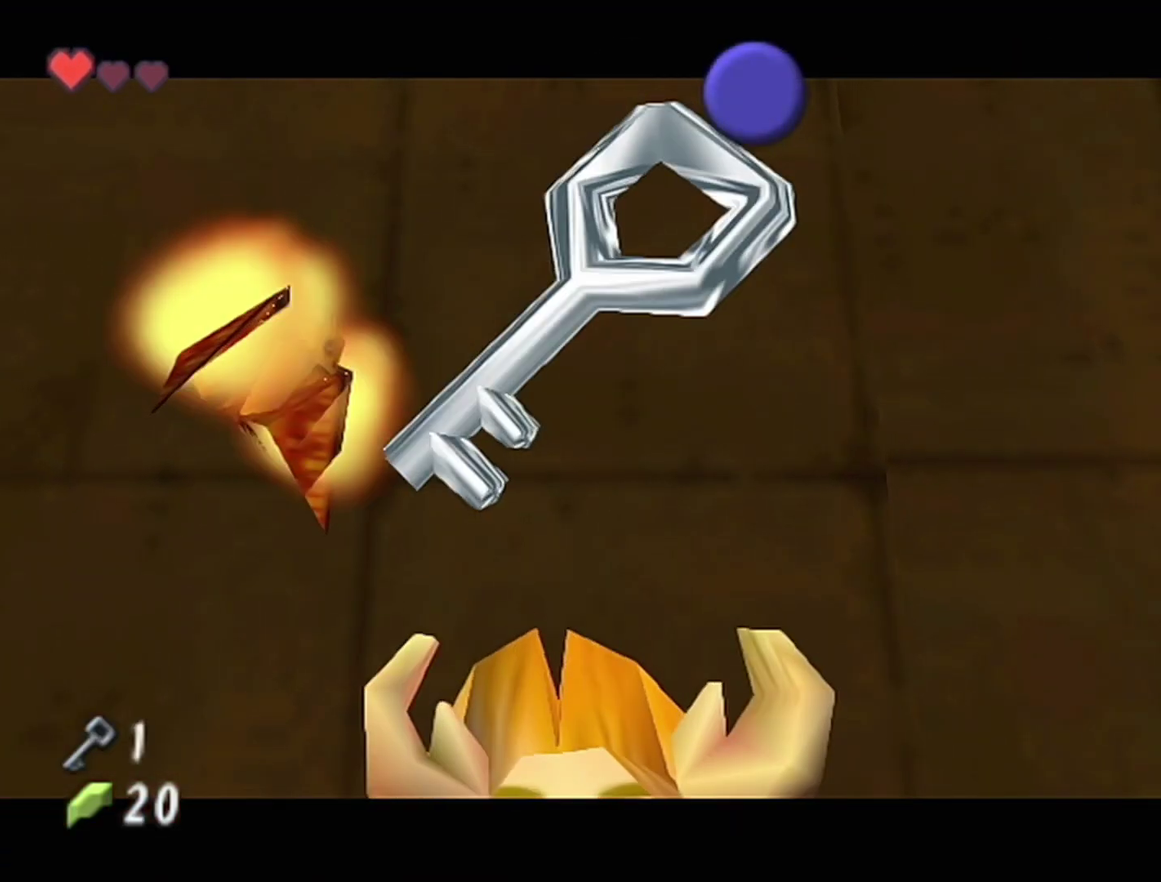
{"buttons": [], "left_stick": "down", "events": []}
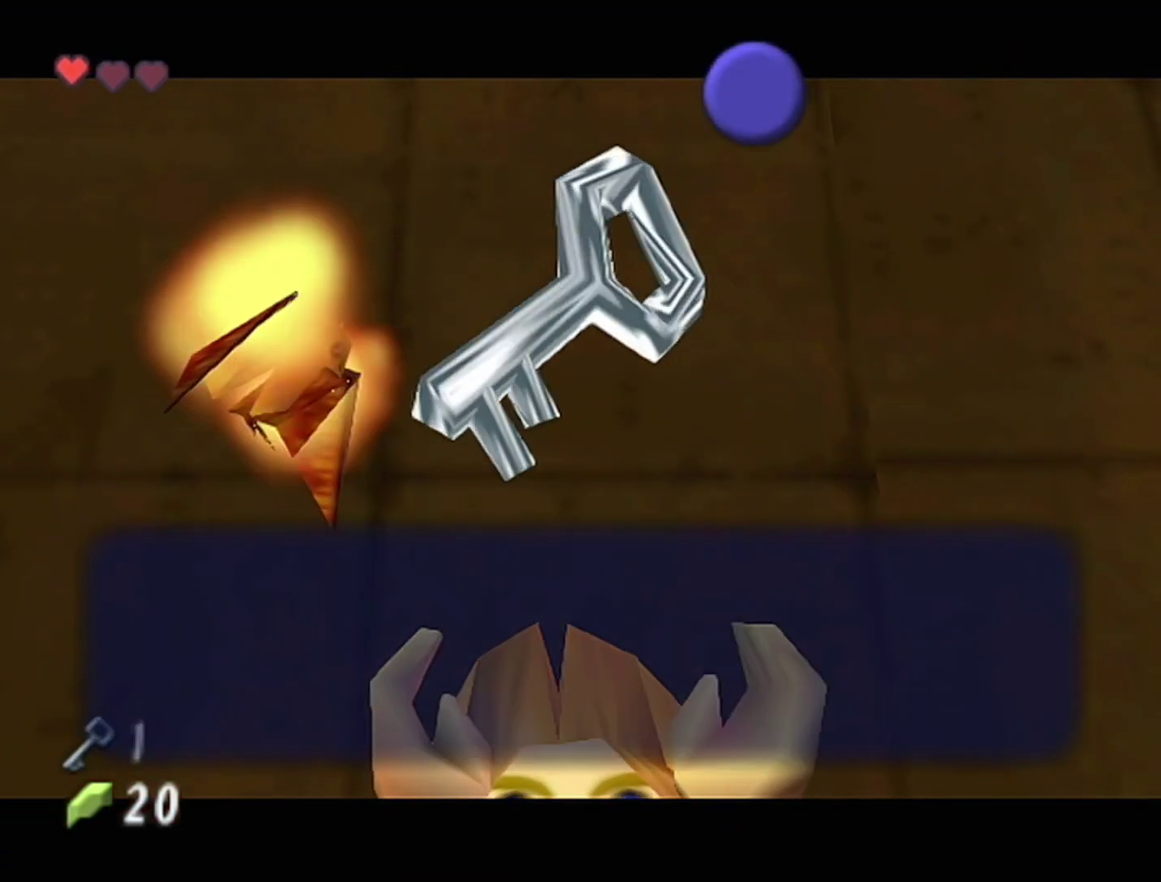
{"buttons": [], "left_stick": "down", "events": [[17, "B", "down"], [117, "B", "up"], [283, "A", "down"], [400, "A", "up"]]}
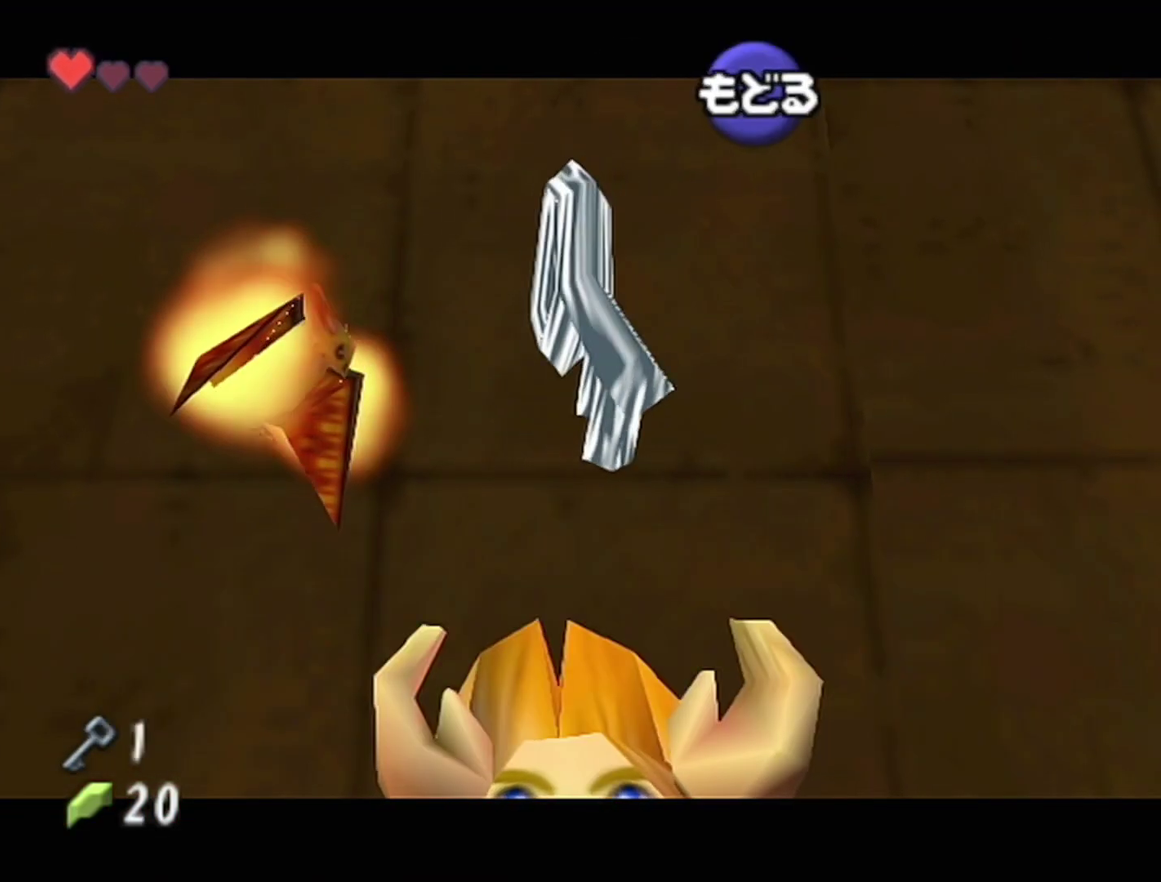
{"buttons": [], "left_stick": "up", "events": [[183, "A", "down"], [267, "A", "up"], [267, "Z", "down"], [367, "left_stick", "up"], [467, "Z", "up"]]}
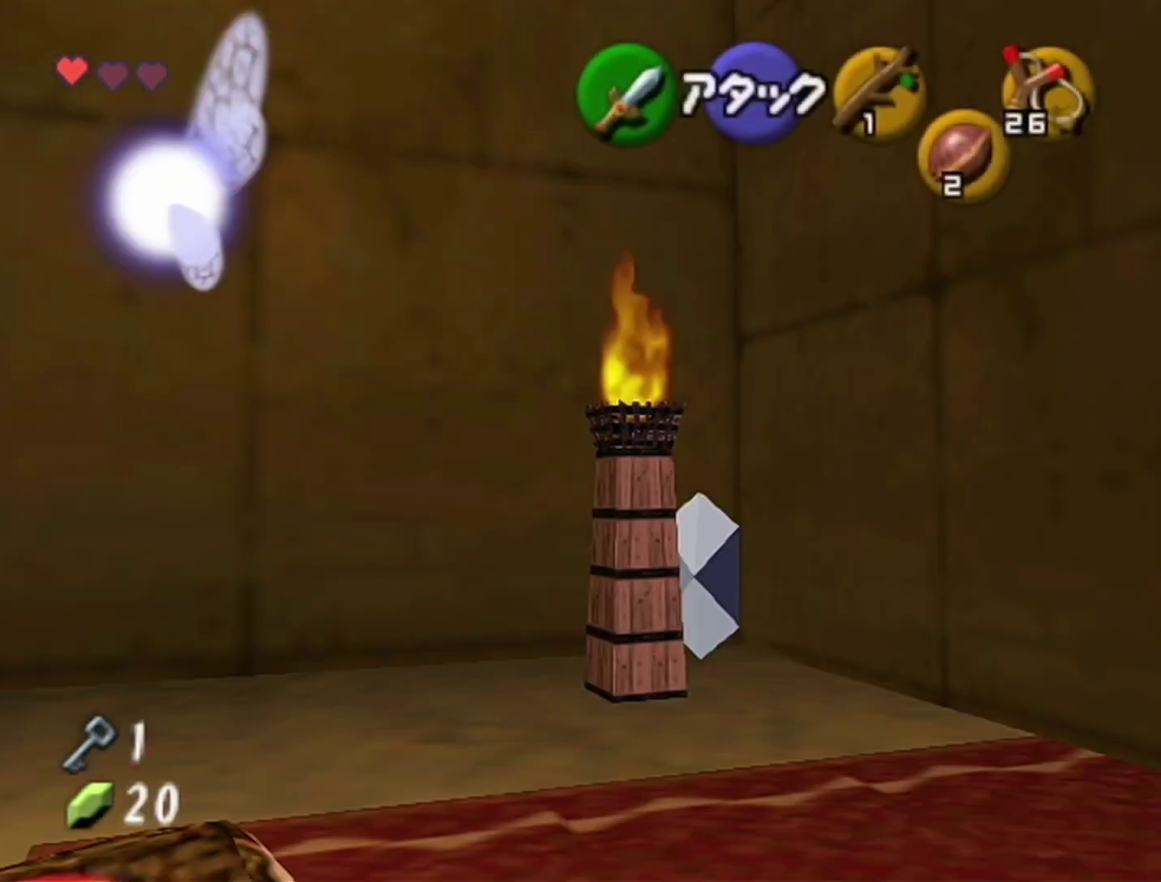
{"buttons": [], "left_stick": "up-right", "events": [[383, "left_stick", "up-right"]]}
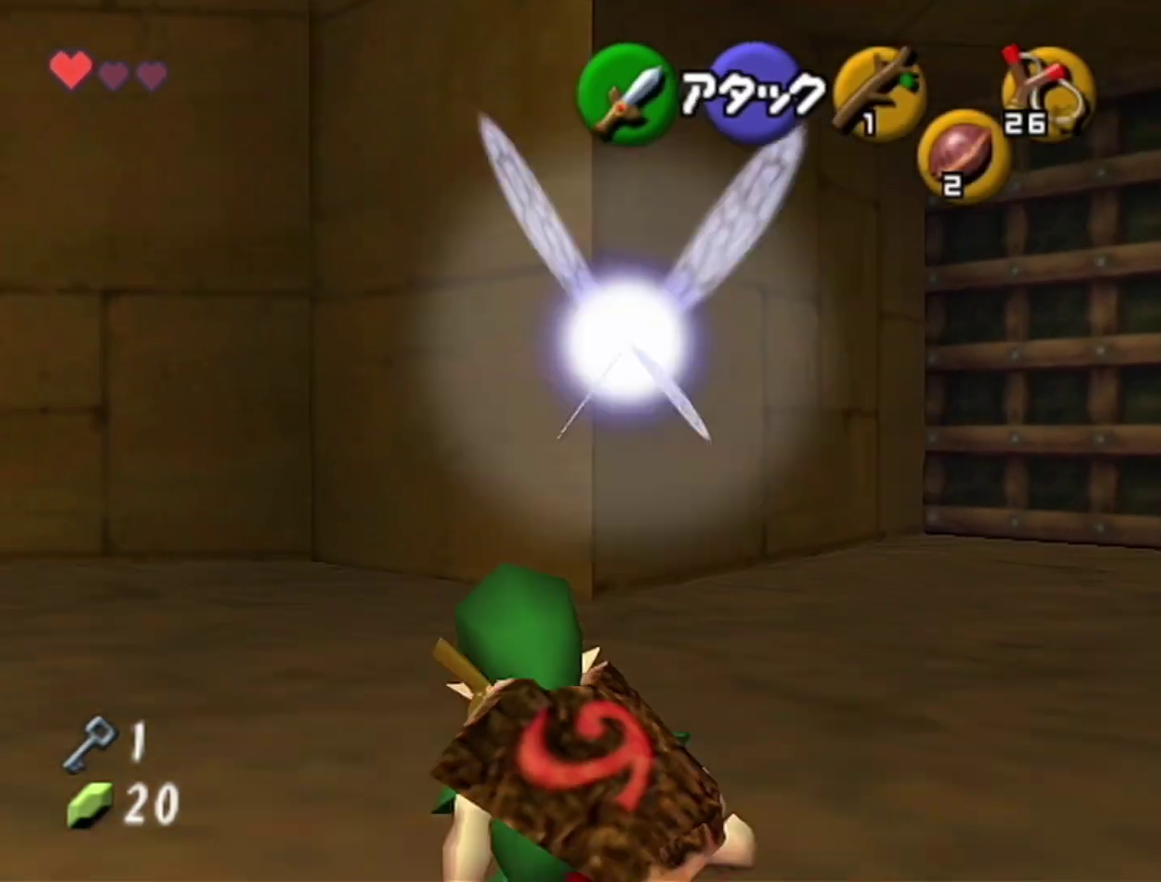
{"buttons": [], "left_stick": "up", "events": [[17, "A", "down"], [233, "A", "up"], [300, "left_stick", "up"]]}
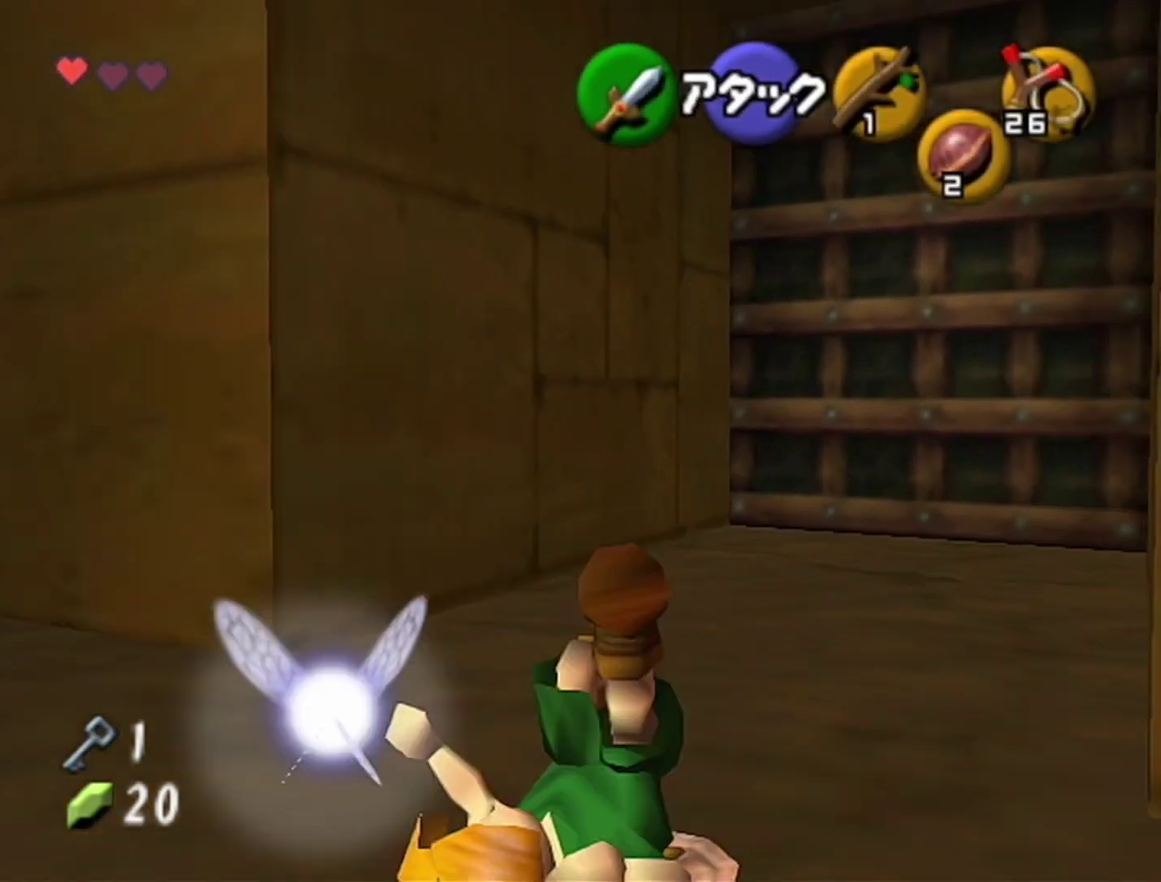
{"buttons": [], "left_stick": "up", "events": [[250, "A", "down"], [433, "A", "up"]]}
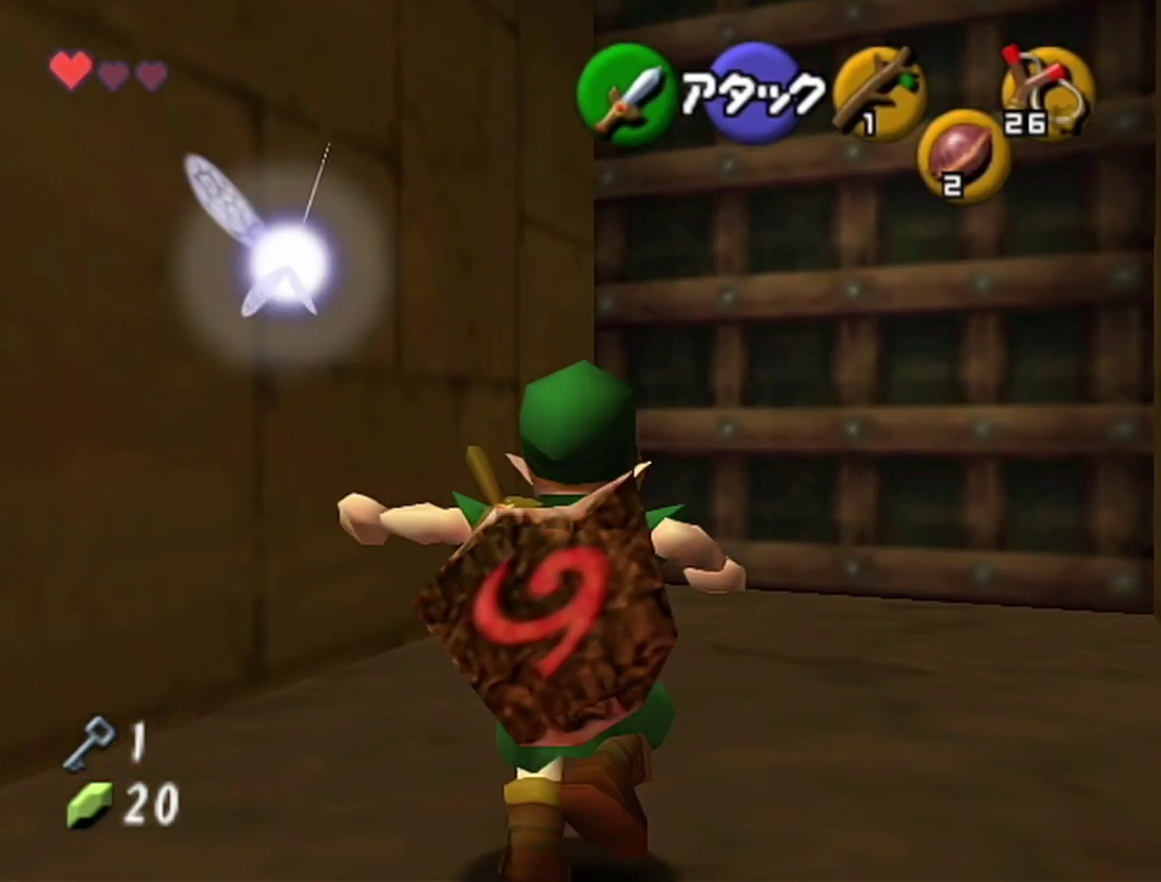
{"buttons": ["A"], "left_stick": "center", "events": [[333, "left_stick", "center"], [467, "A", "down"]]}
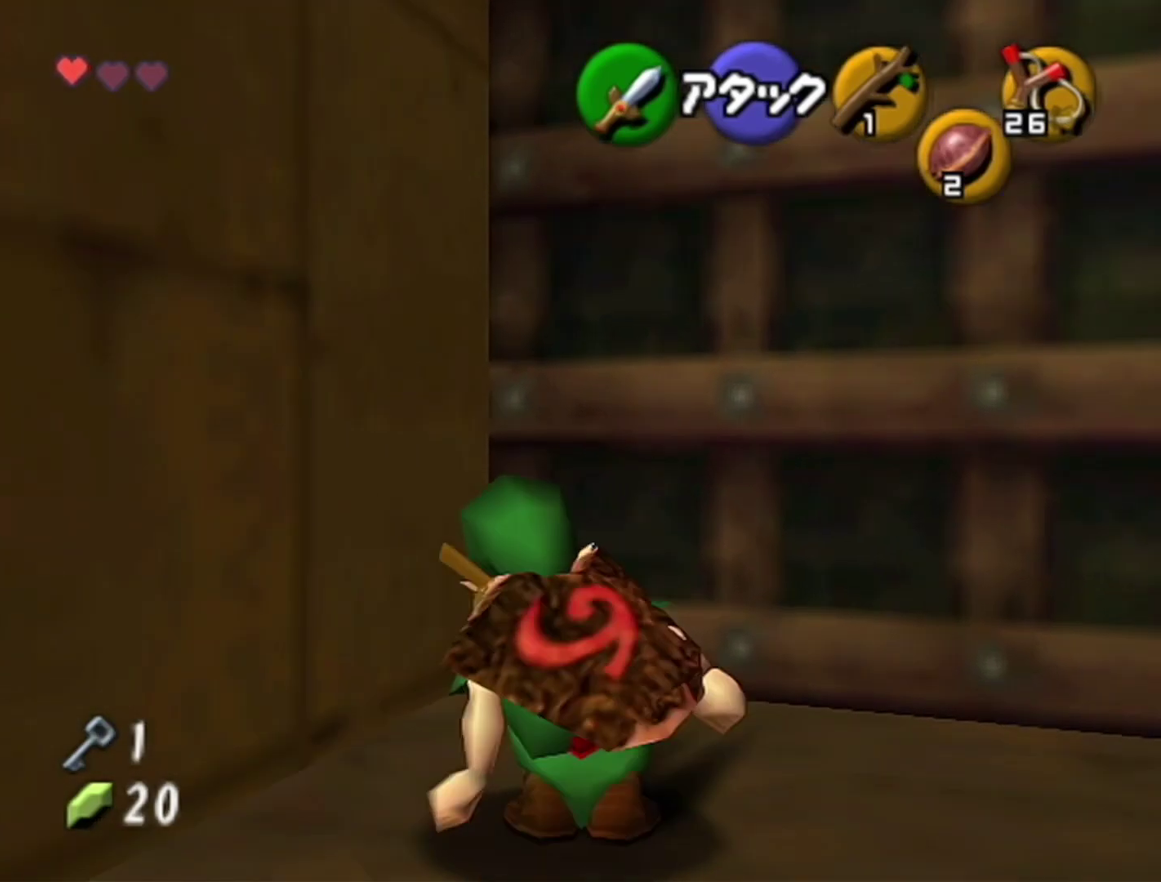
{"buttons": [], "left_stick": "center", "events": [[17, "A", "up"]]}
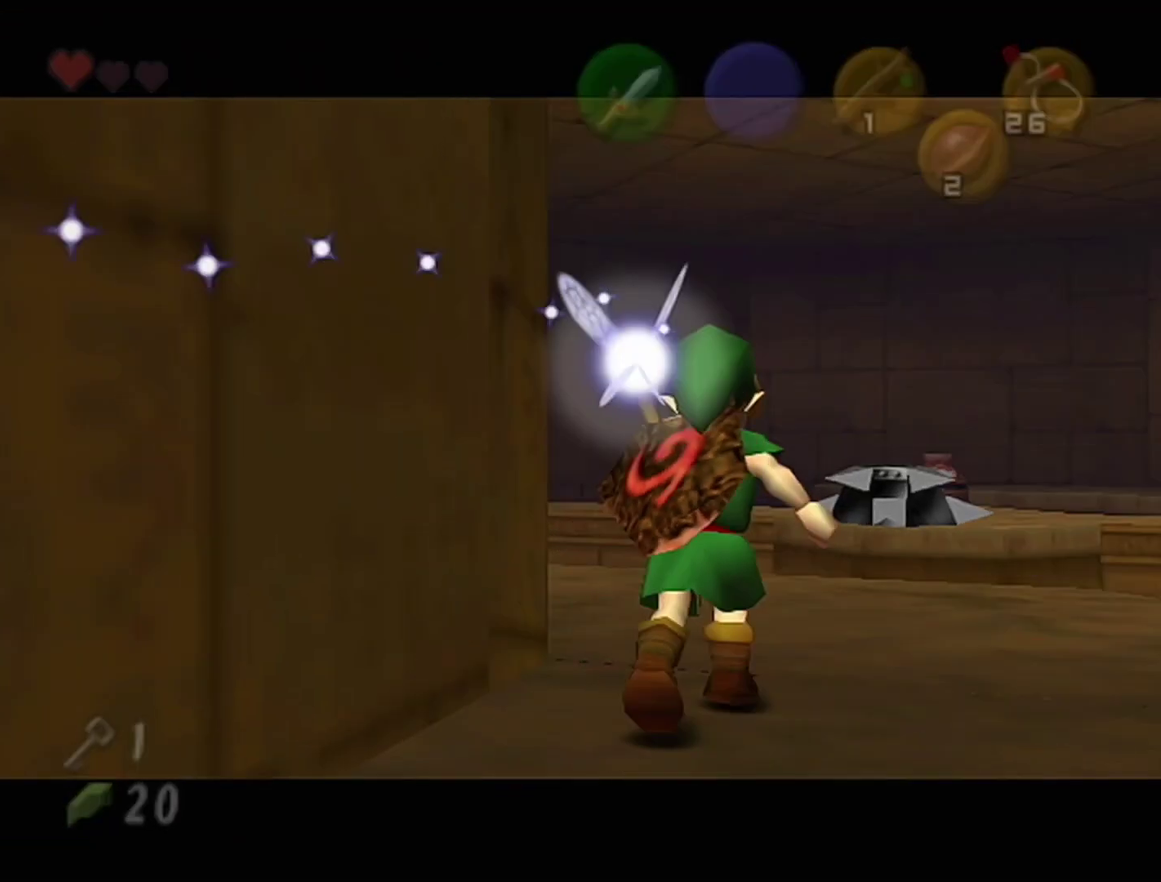
{"buttons": [], "left_stick": "center", "events": []}
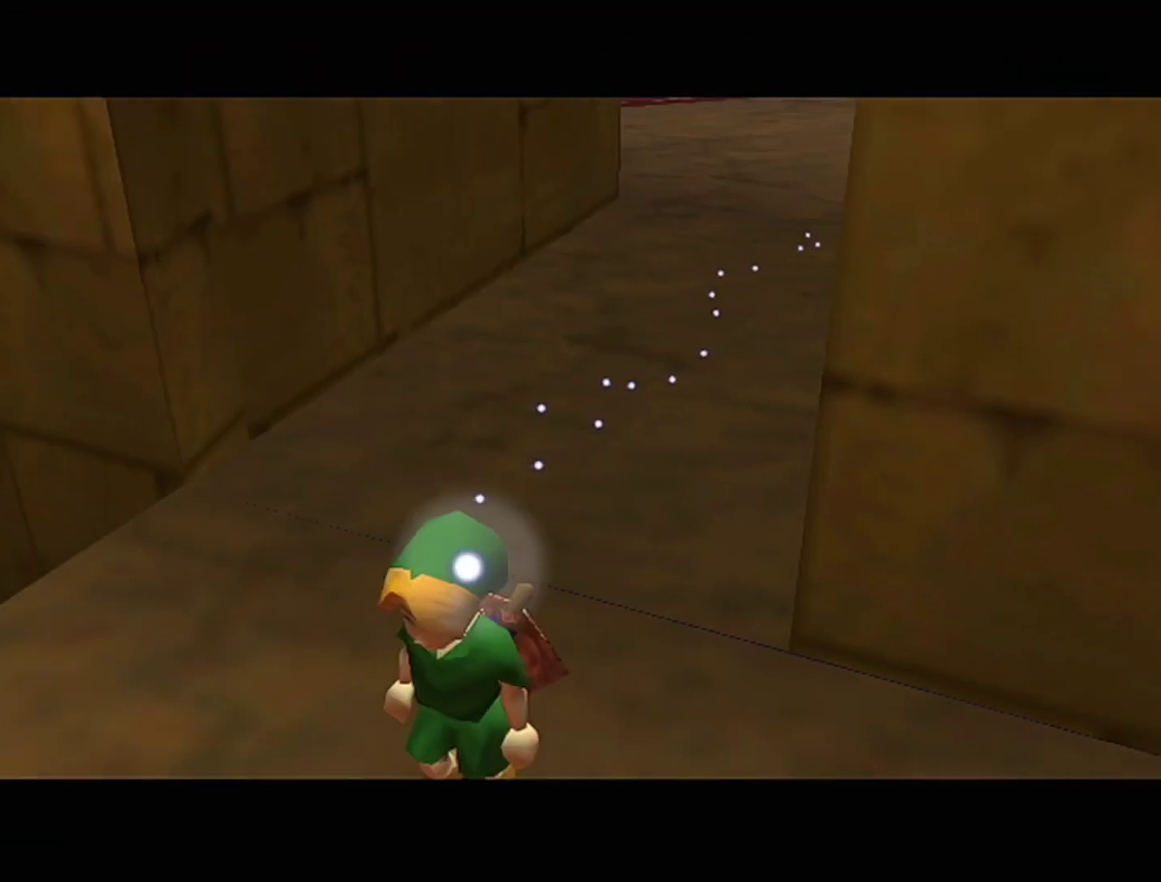
{"buttons": [], "left_stick": "left", "events": [[217, "left_stick", "left"]]}
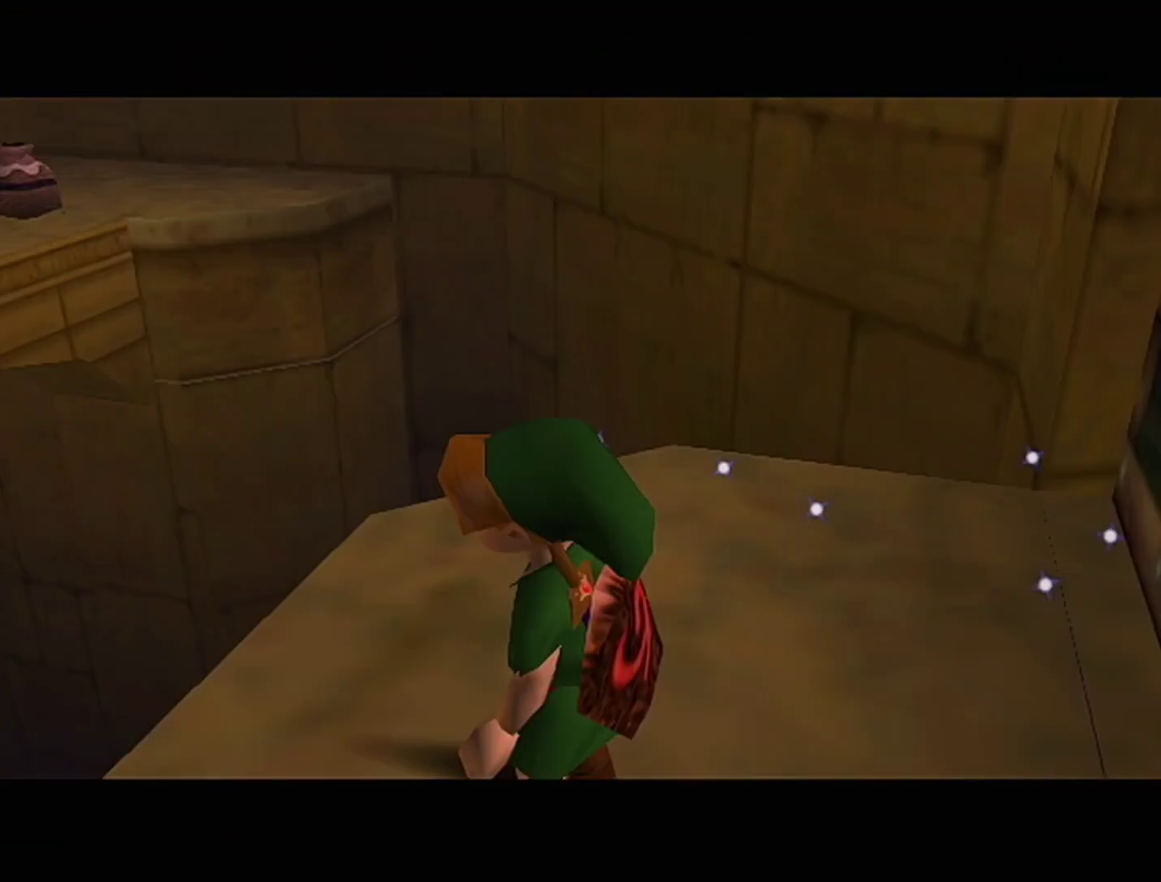
{"buttons": [], "left_stick": "left", "events": []}
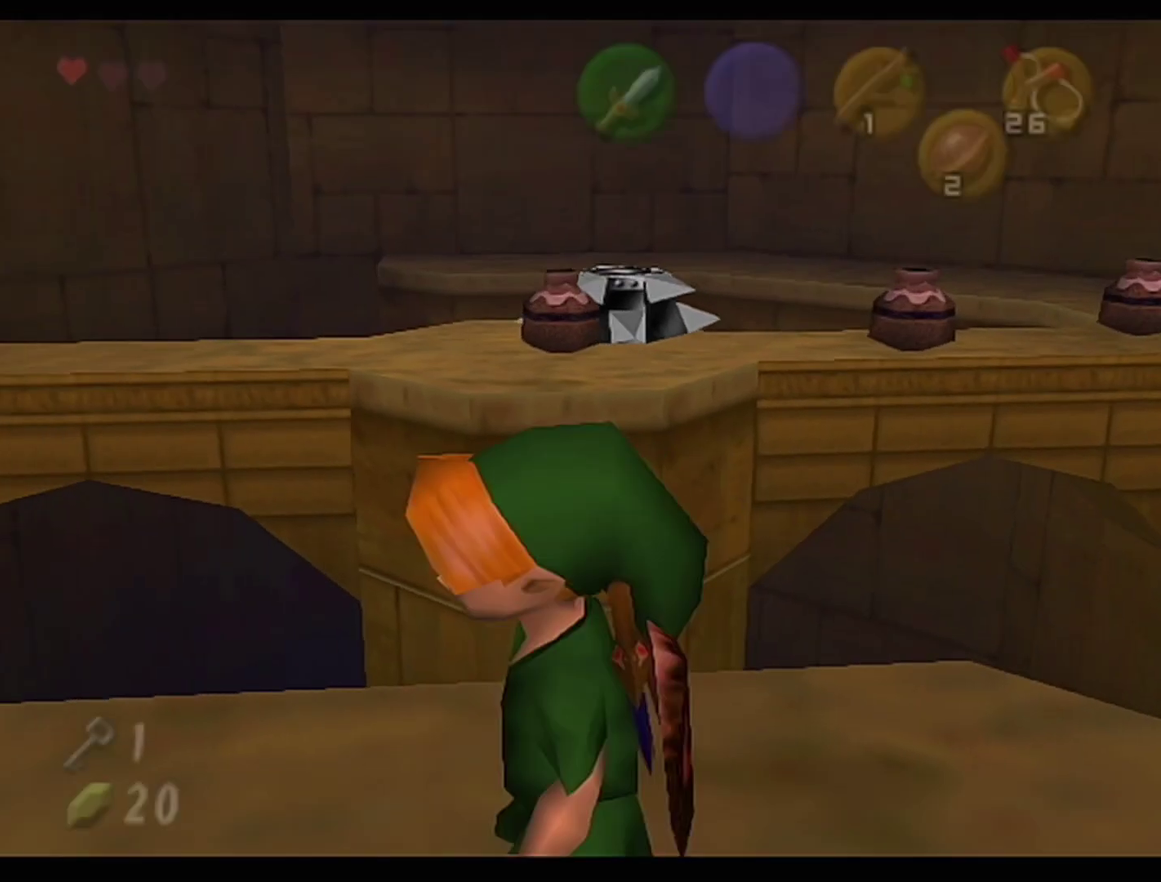
{"buttons": [], "left_stick": "up-left", "events": [[150, "left_stick", "up-left"]]}
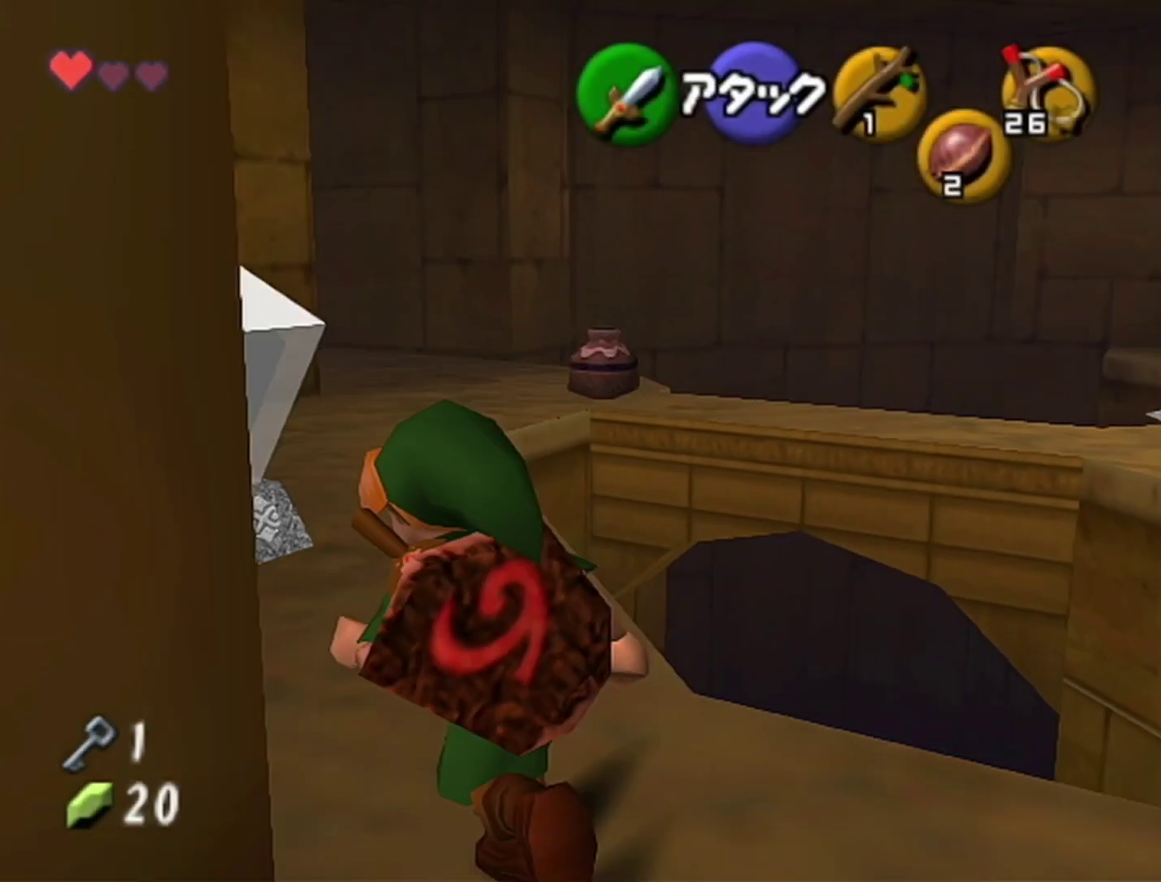
{"buttons": [], "left_stick": "up", "events": [[17, "left_stick", "up"], [233, "A", "down"], [483, "A", "up"]]}
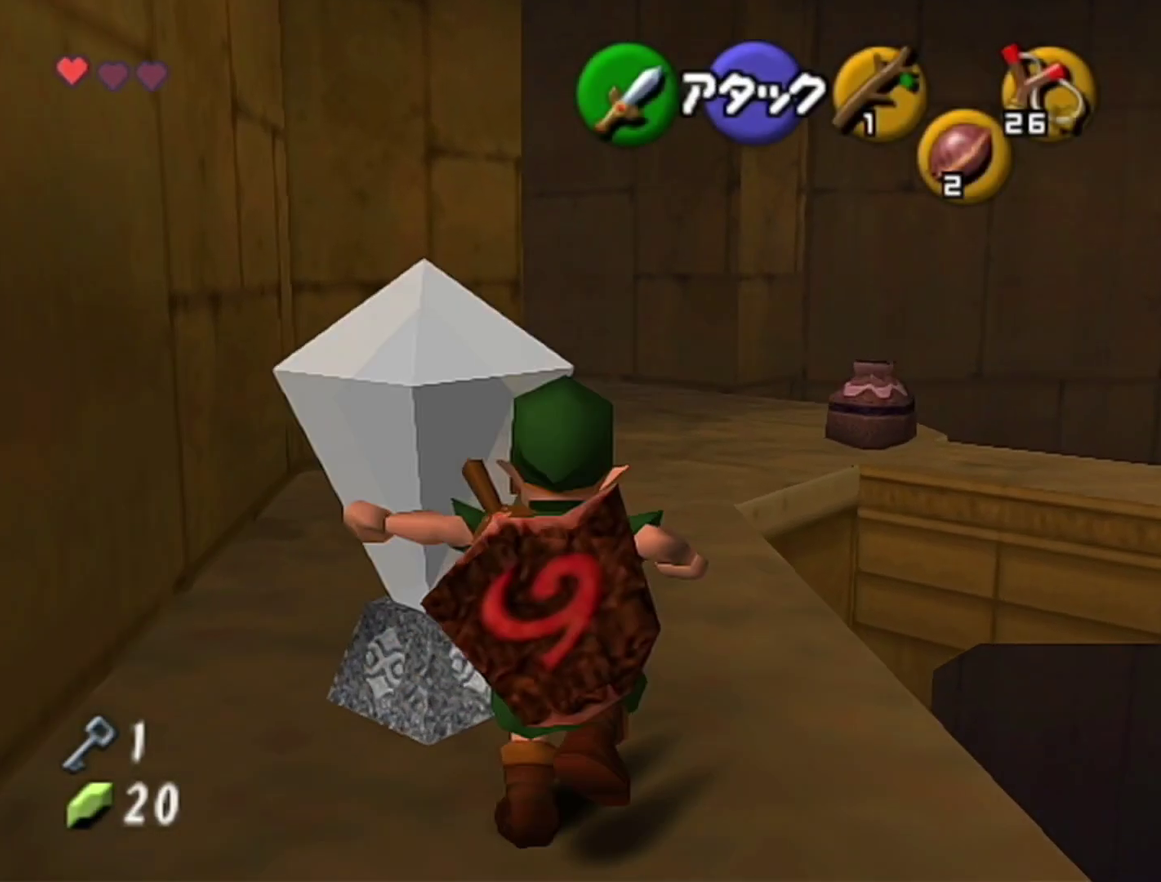
{"buttons": ["A"], "left_stick": "up", "events": [[467, "A", "down"]]}
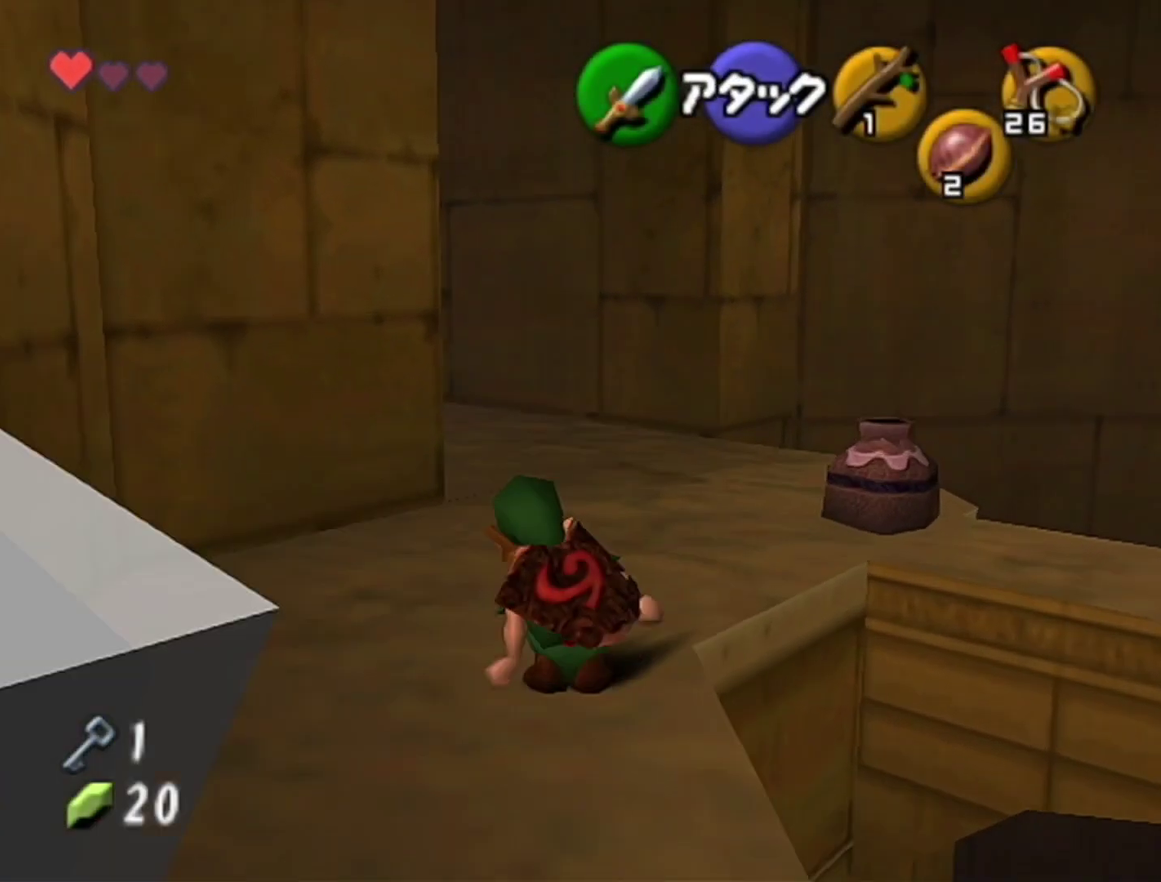
{"buttons": [], "left_stick": "up-left", "events": [[183, "A", "up"], [433, "left_stick", "up-left"]]}
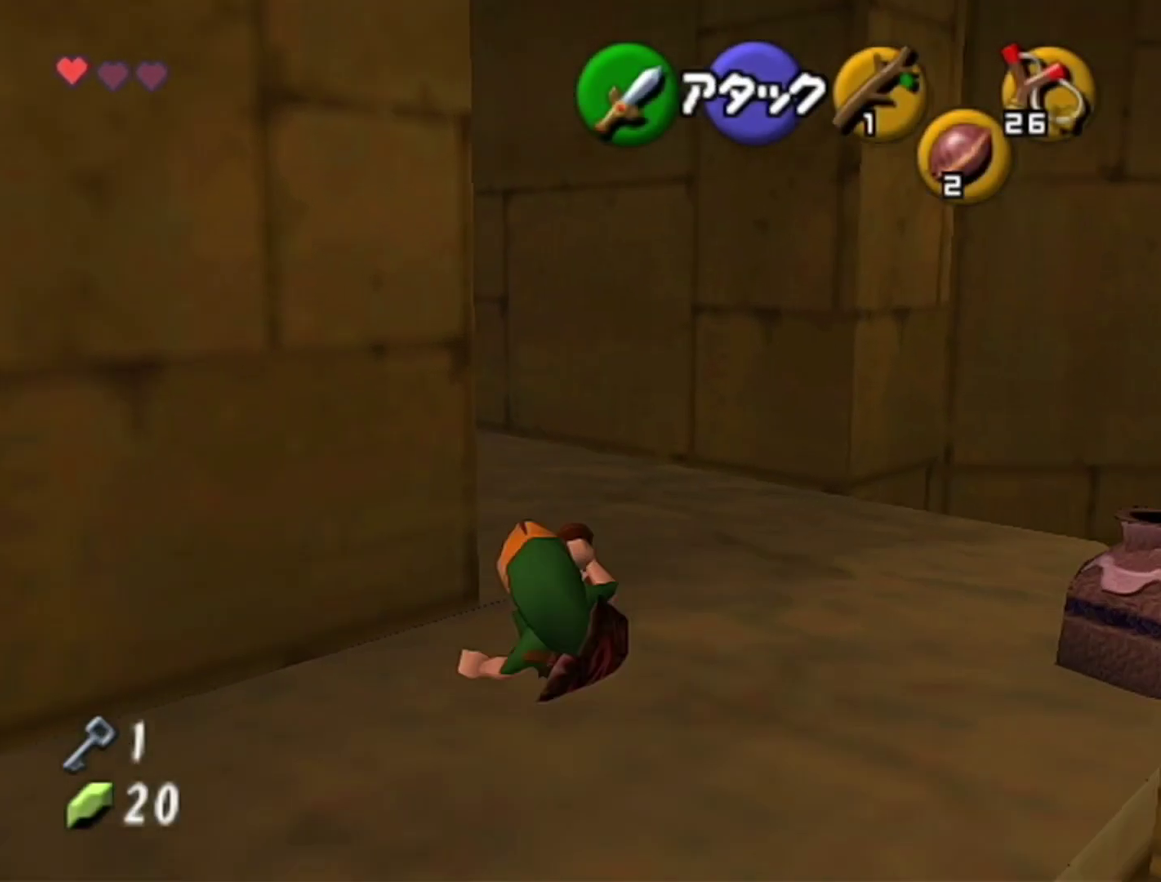
{"buttons": ["Z"], "left_stick": "up", "events": [[250, "A", "down"], [333, "Z", "down"], [417, "left_stick", "up"], [433, "A", "up"]]}
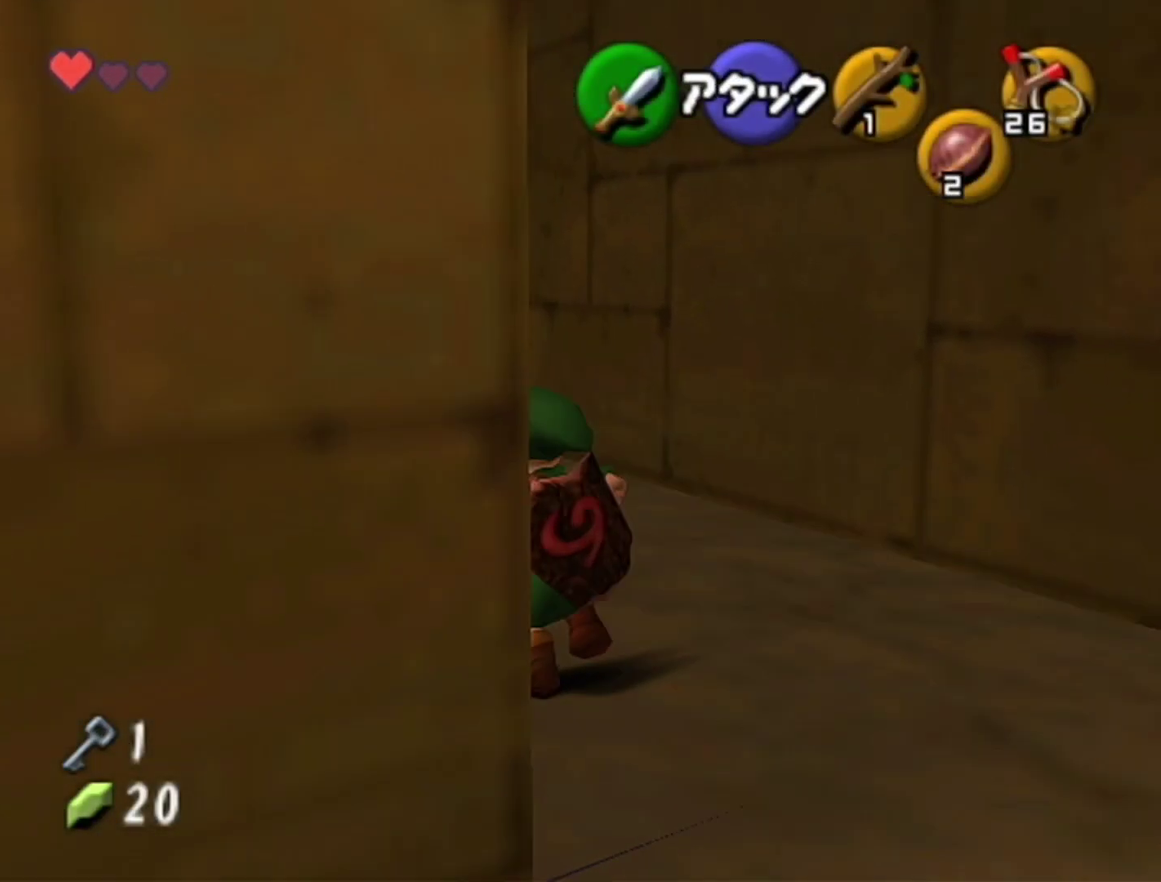
{"buttons": ["A"], "left_stick": "center", "events": [[17, "Z", "up"], [333, "A", "down"], [333, "left_stick", "center"], [400, "A", "up"], [467, "A", "down"]]}
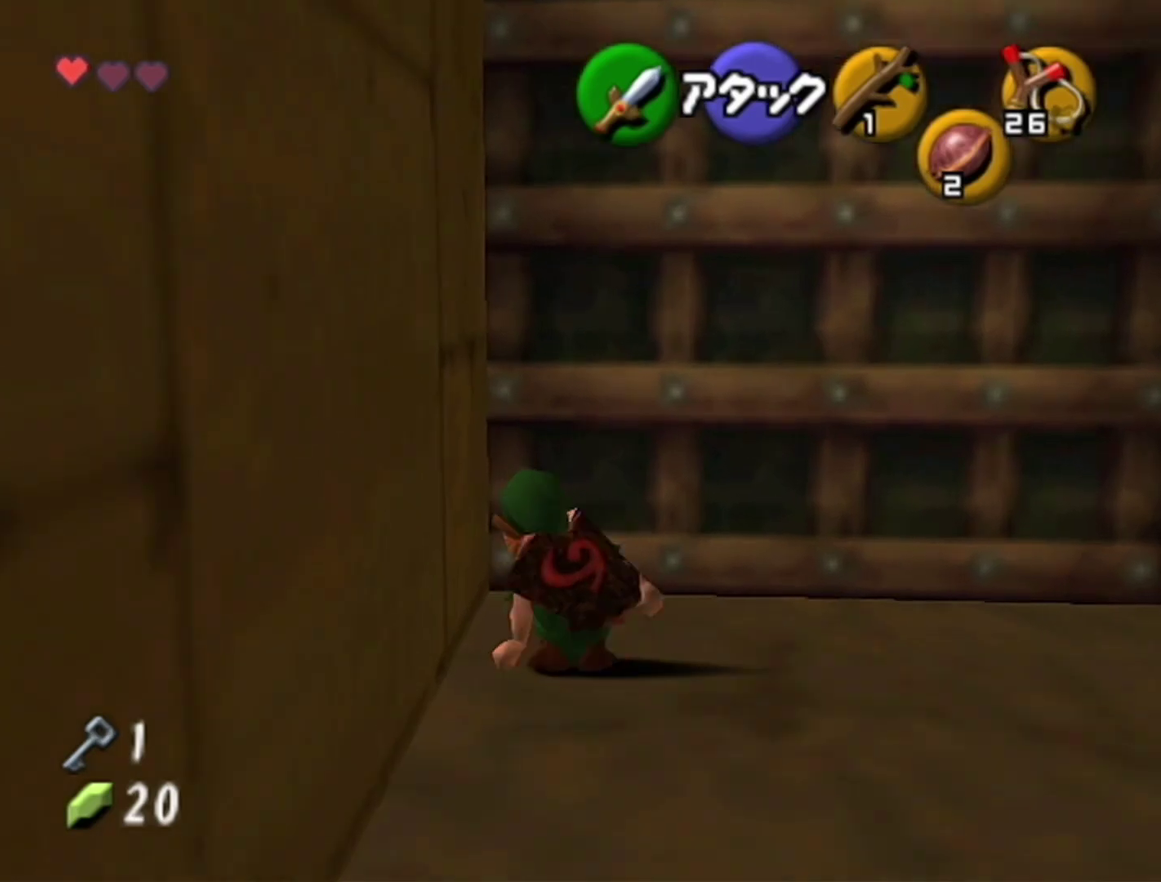
{"buttons": [], "left_stick": "center", "events": [[17, "A", "up"]]}
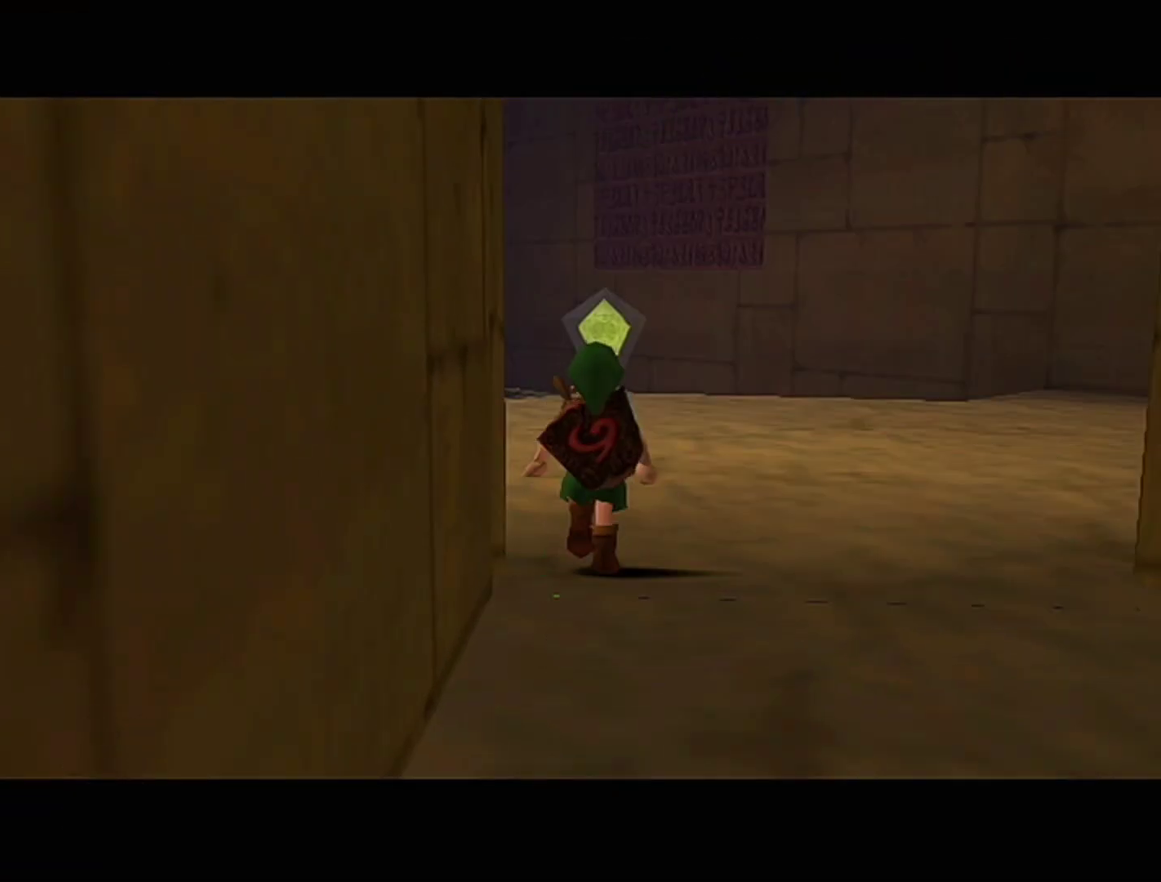
{"buttons": [], "left_stick": "center", "events": []}
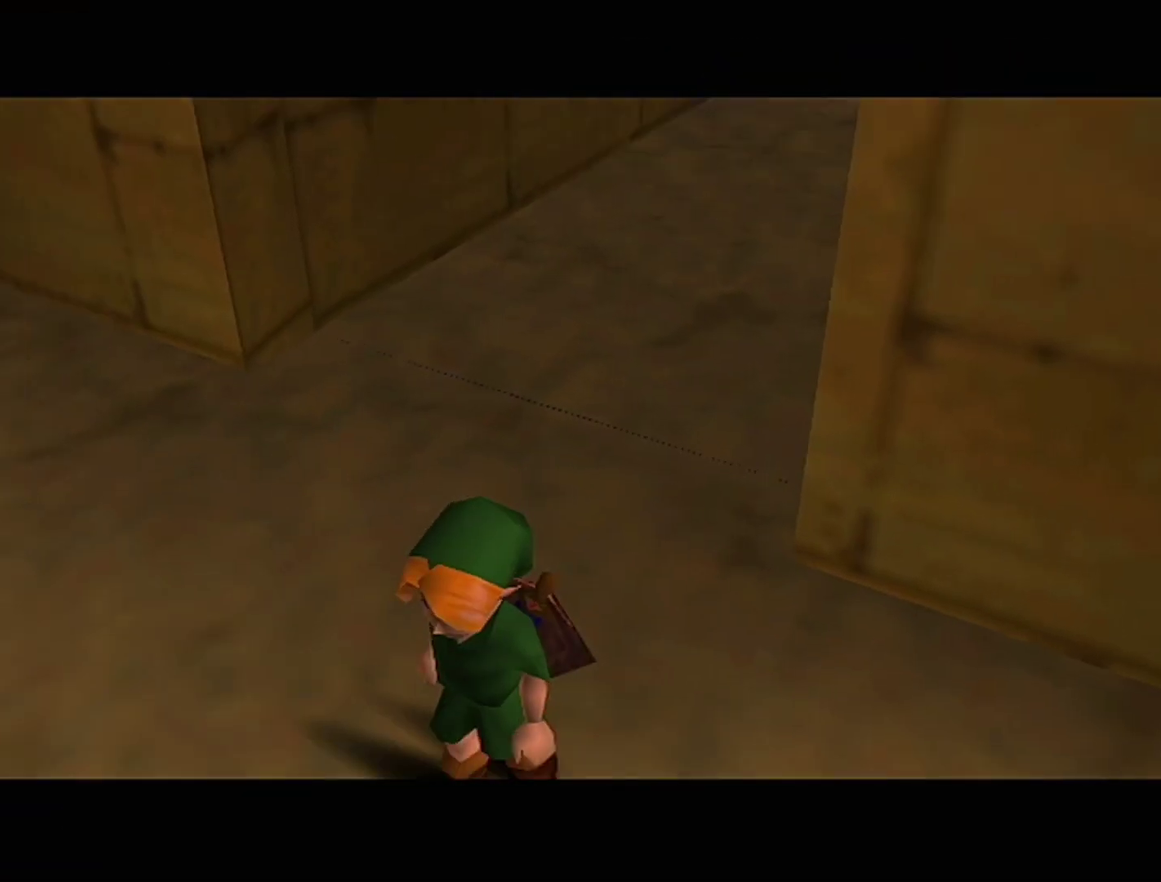
{"buttons": [], "left_stick": "up", "events": [[33, "left_stick", "up"]]}
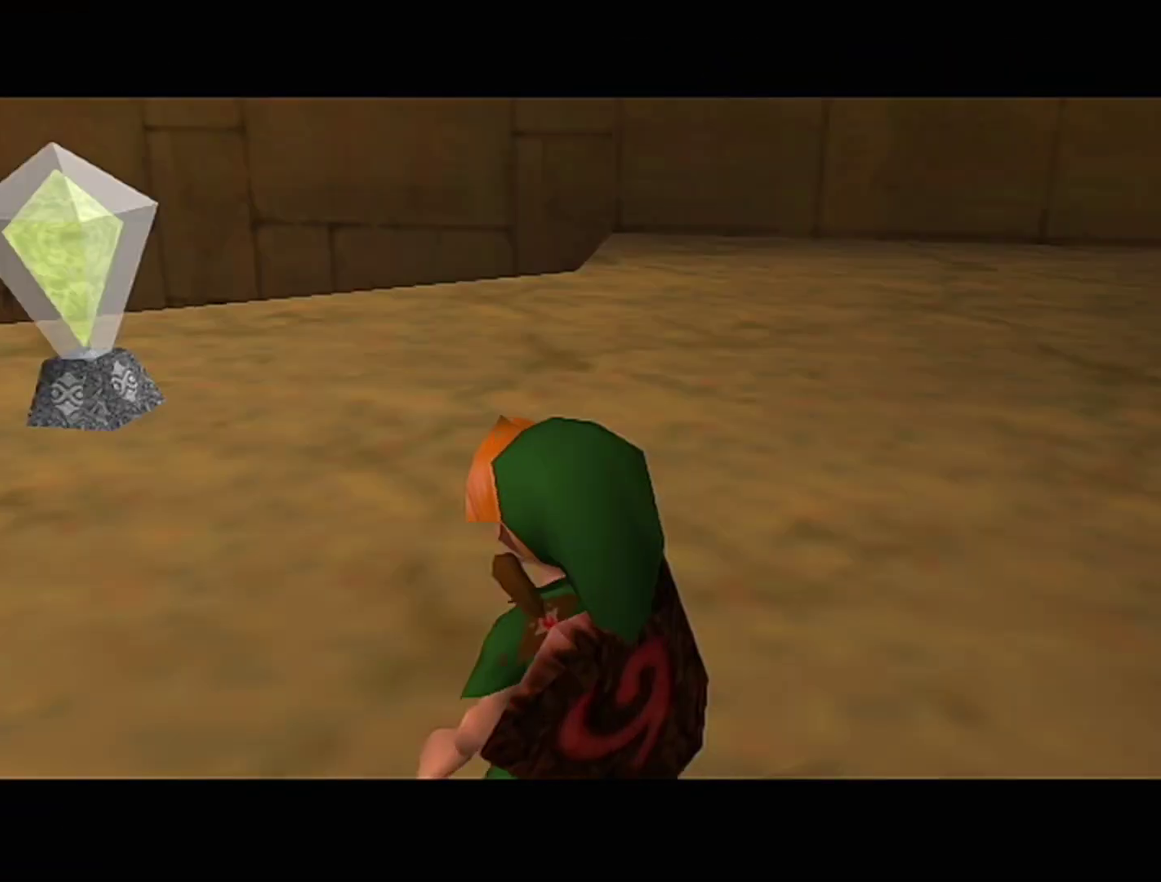
{"buttons": [], "left_stick": "up", "events": []}
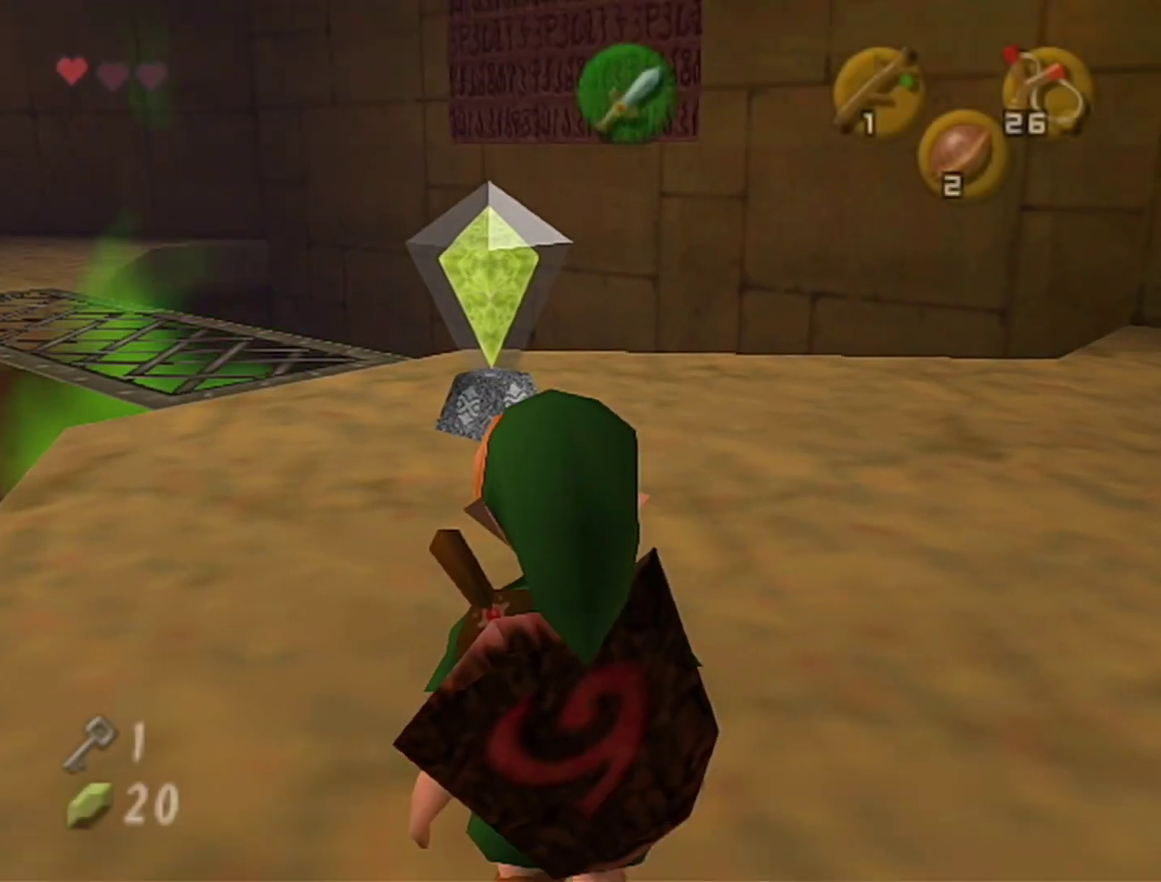
{"buttons": [], "left_stick": "up-left", "events": [[50, "A", "down"], [250, "A", "up"], [367, "left_stick", "up-left"]]}